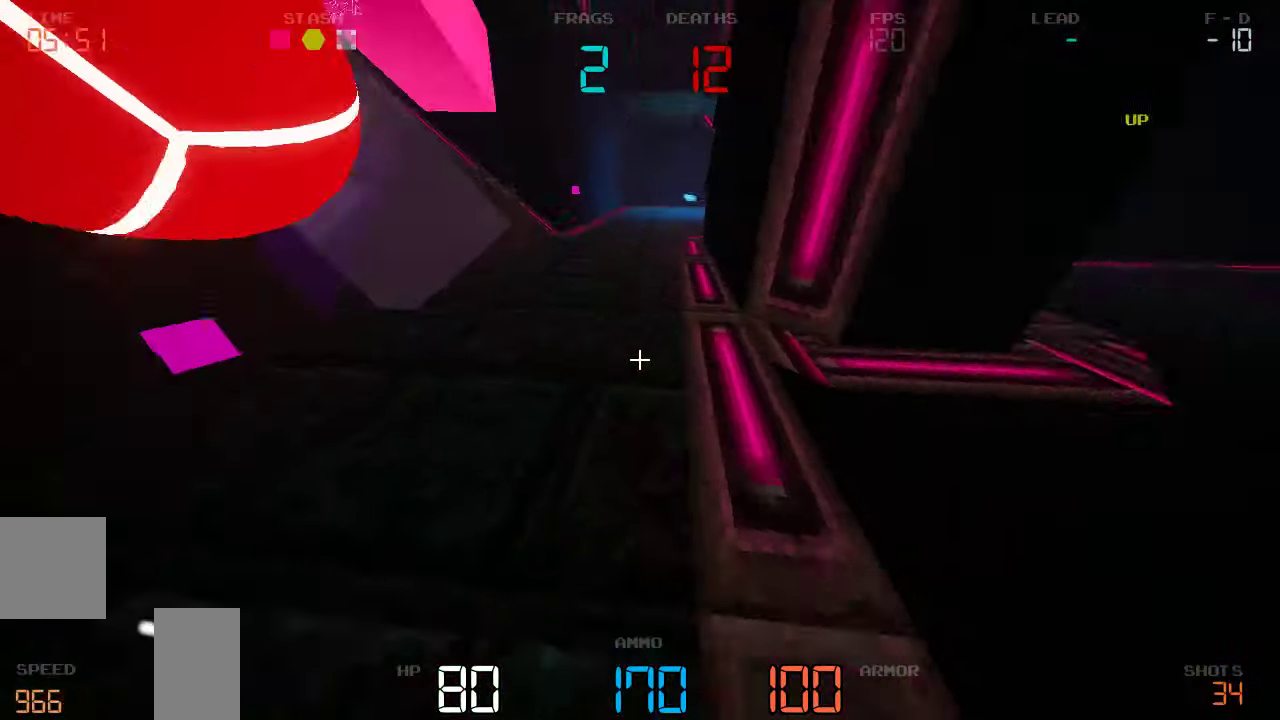
Gameplay with keyboard and mouse; each line is a JSON object with the keys held at the frame after it. "events" lists presses ("down") and releases ("up") of "a", "d", "s" and "w" between this image and that frame as [ms after this image, input, new state], when the widget could be followed in between. No other keys are recorded. Mouse buttons are not recorded. Not read: mouse_move.
{"keys": ["a", "w"]}
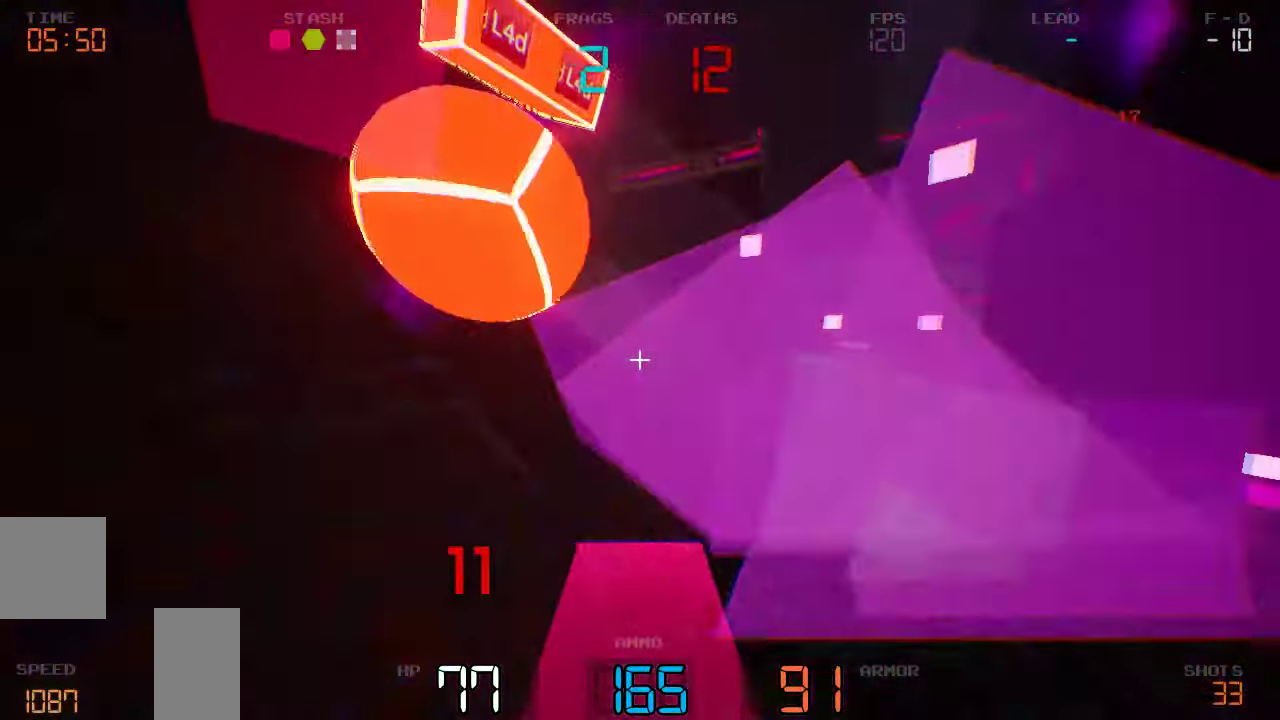
{"keys": ["d", "w"]}
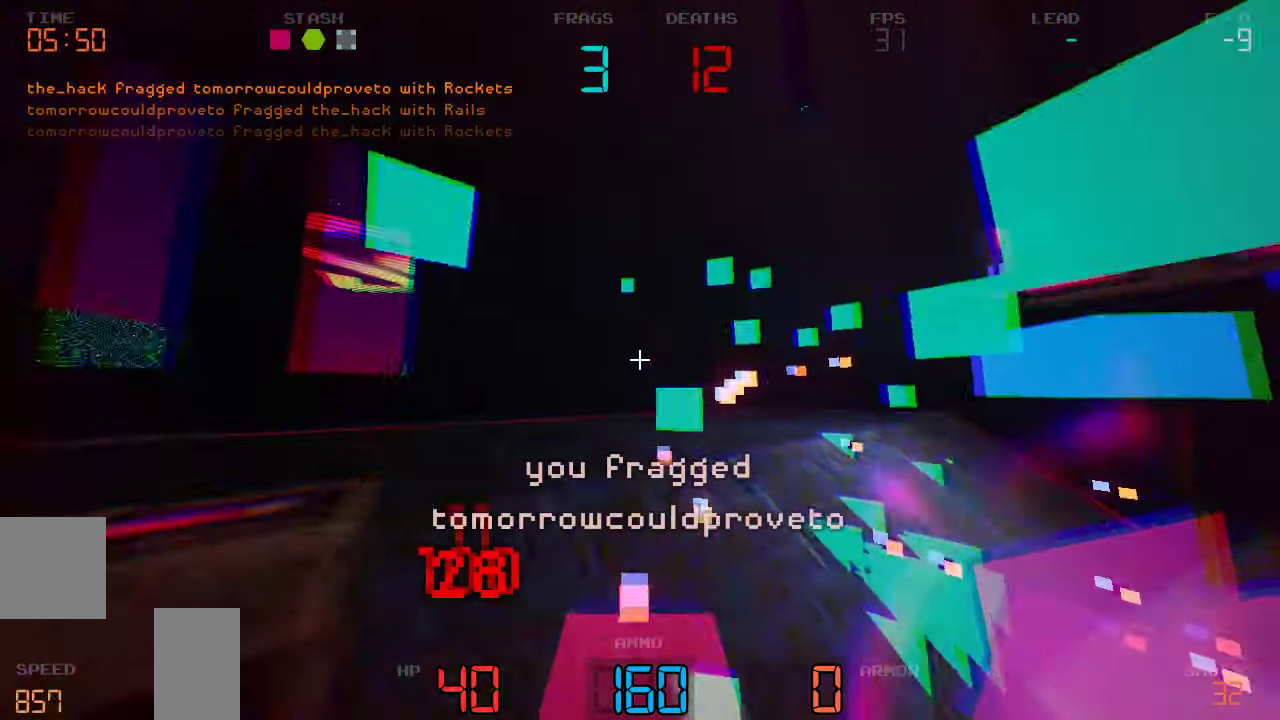
{"keys": ["d", "w"], "events": [[50, "w", "up"], [400, "w", "down"]]}
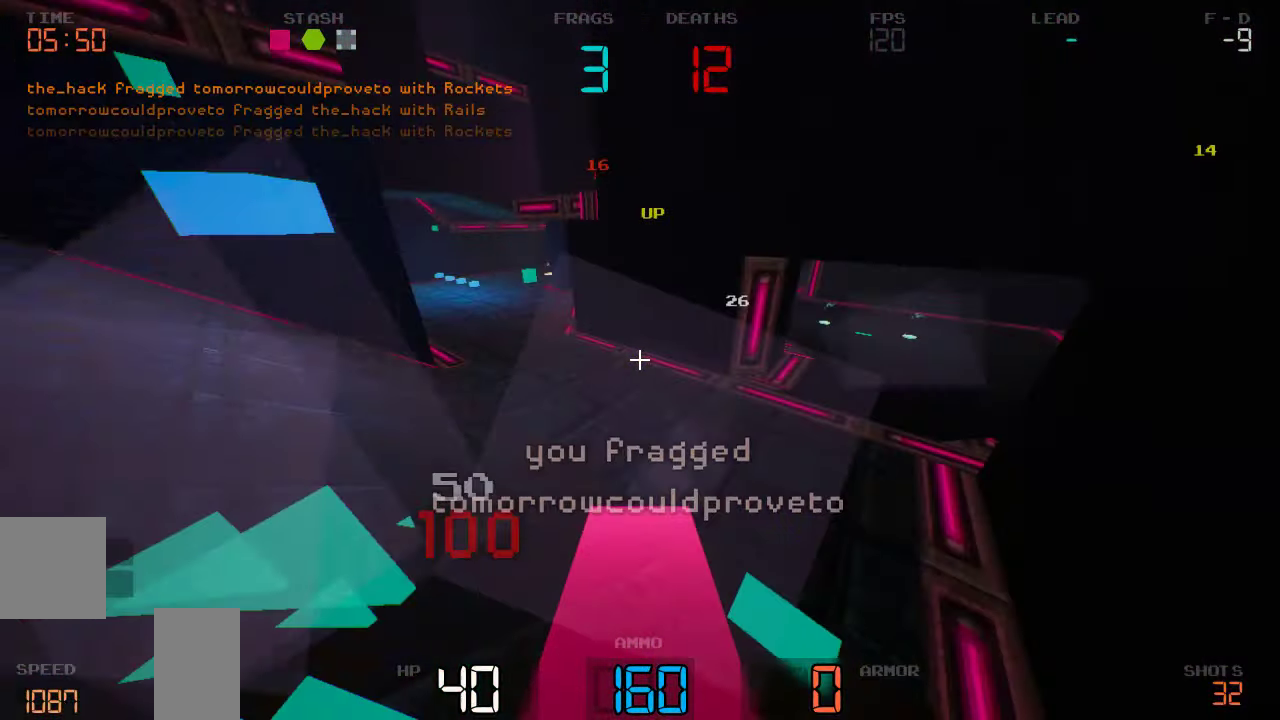
{"keys": ["w"], "events": [[217, "d", "up"], [284, "d", "down"], [500, "d", "up"]]}
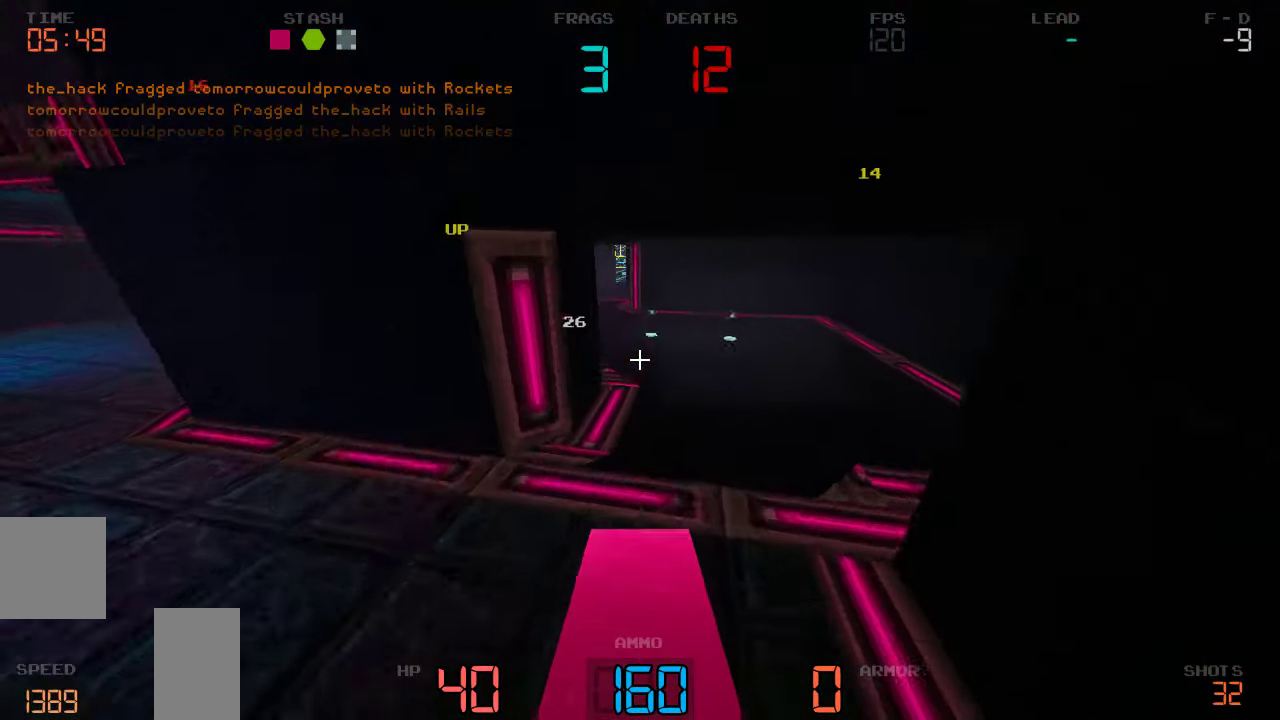
{"keys": ["w"], "events": [[200, "d", "down"], [350, "d", "up"]]}
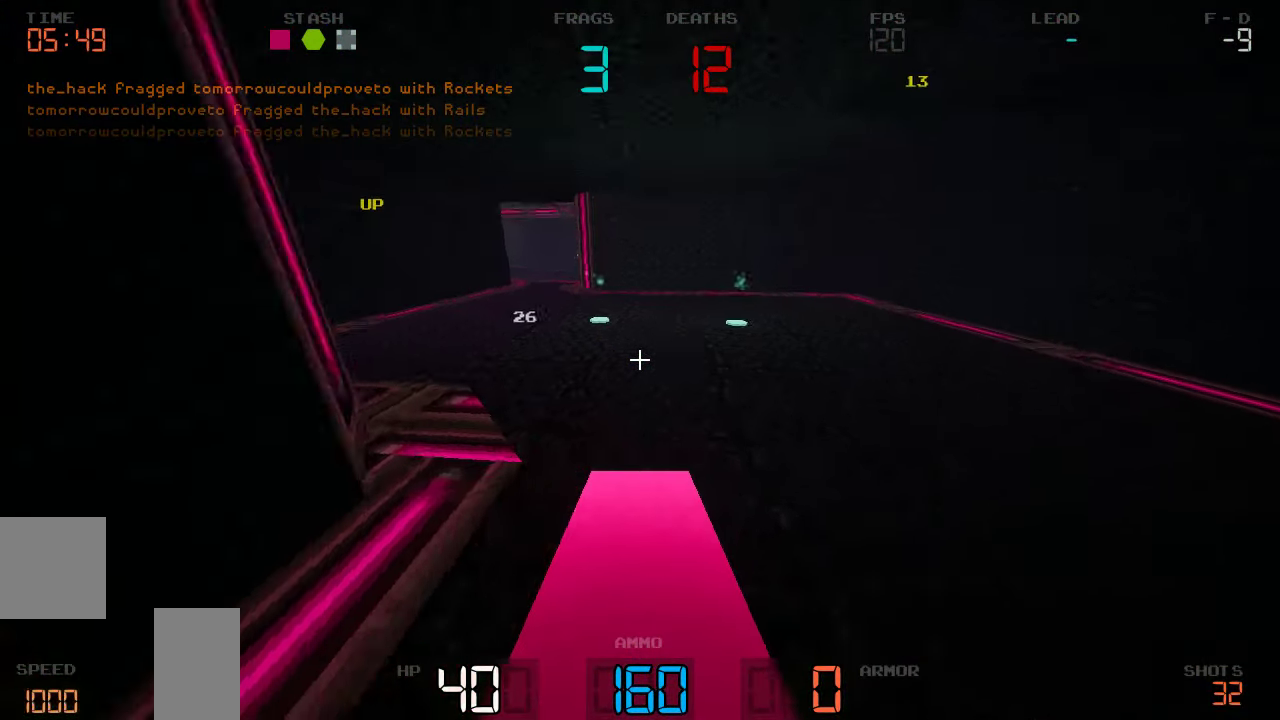
{"keys": ["d", "w"]}
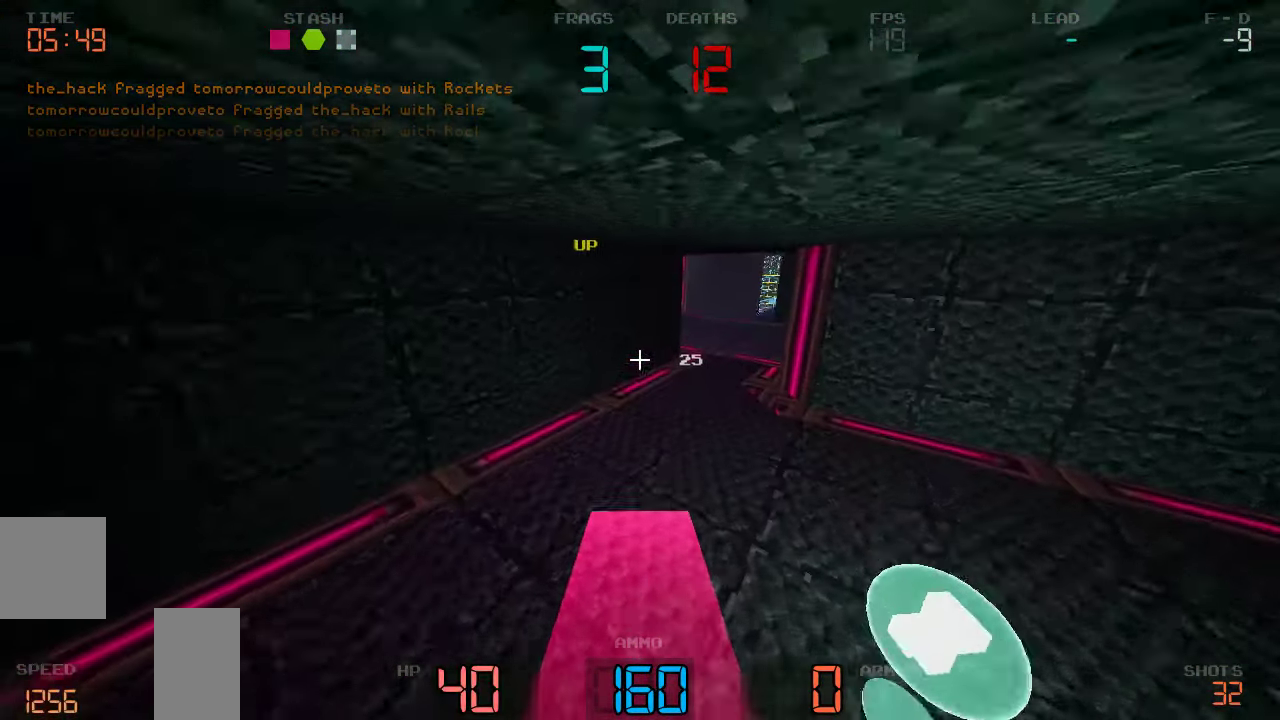
{"keys": ["d"], "events": [[150, "d", "up"], [300, "w", "up"], [367, "d", "down"]]}
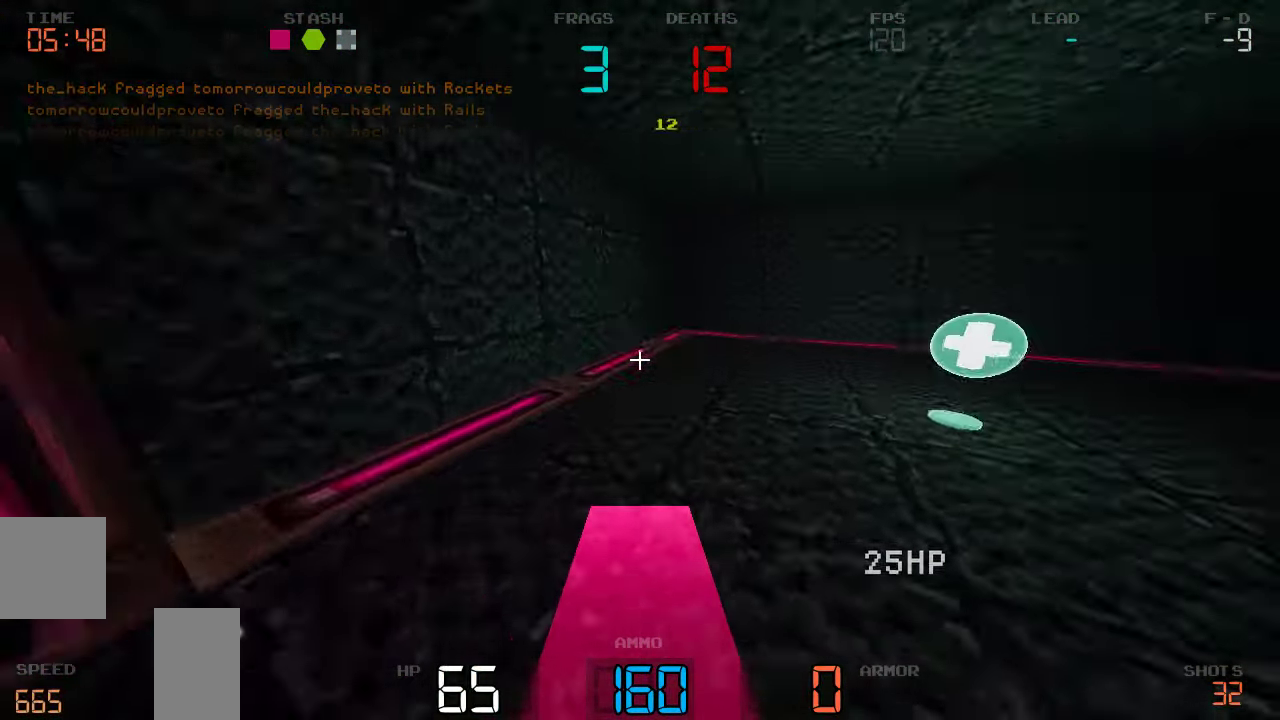
{"keys": ["d", "w"], "events": [[34, "w", "down"], [200, "d", "up"], [400, "d", "down"]]}
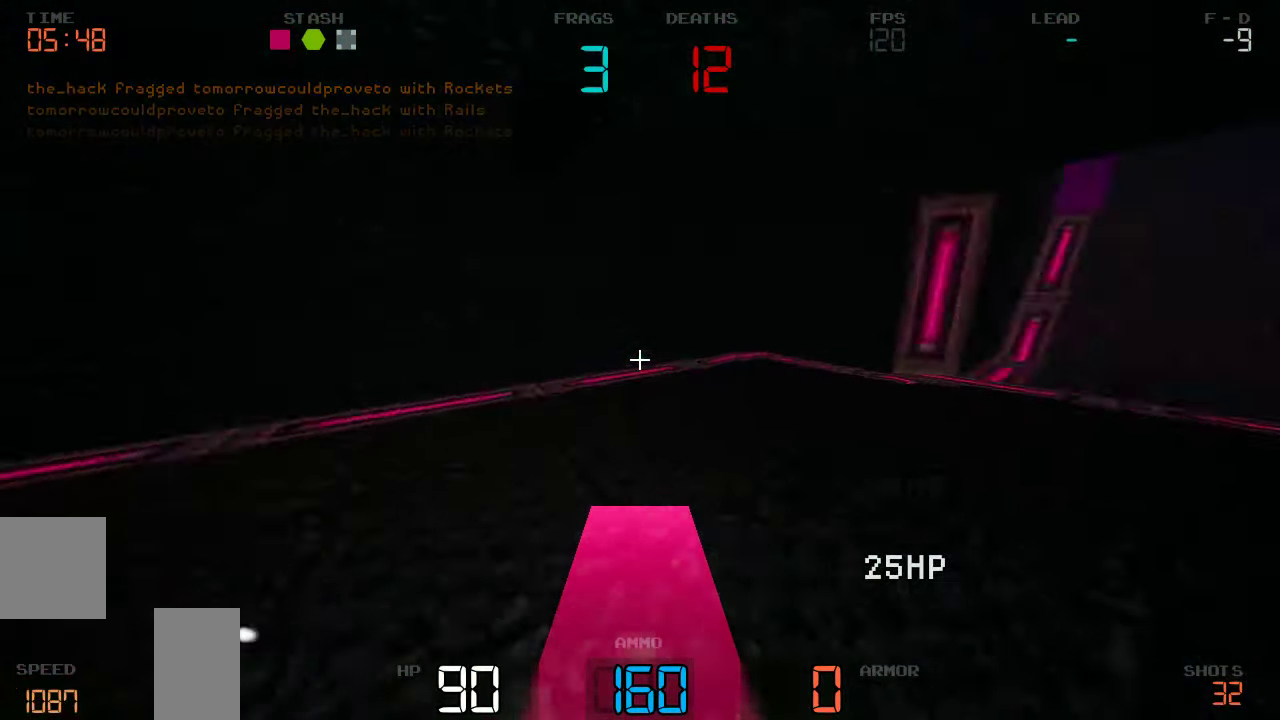
{"keys": ["d", "w"], "events": [[200, "d", "up"], [334, "d", "down"]]}
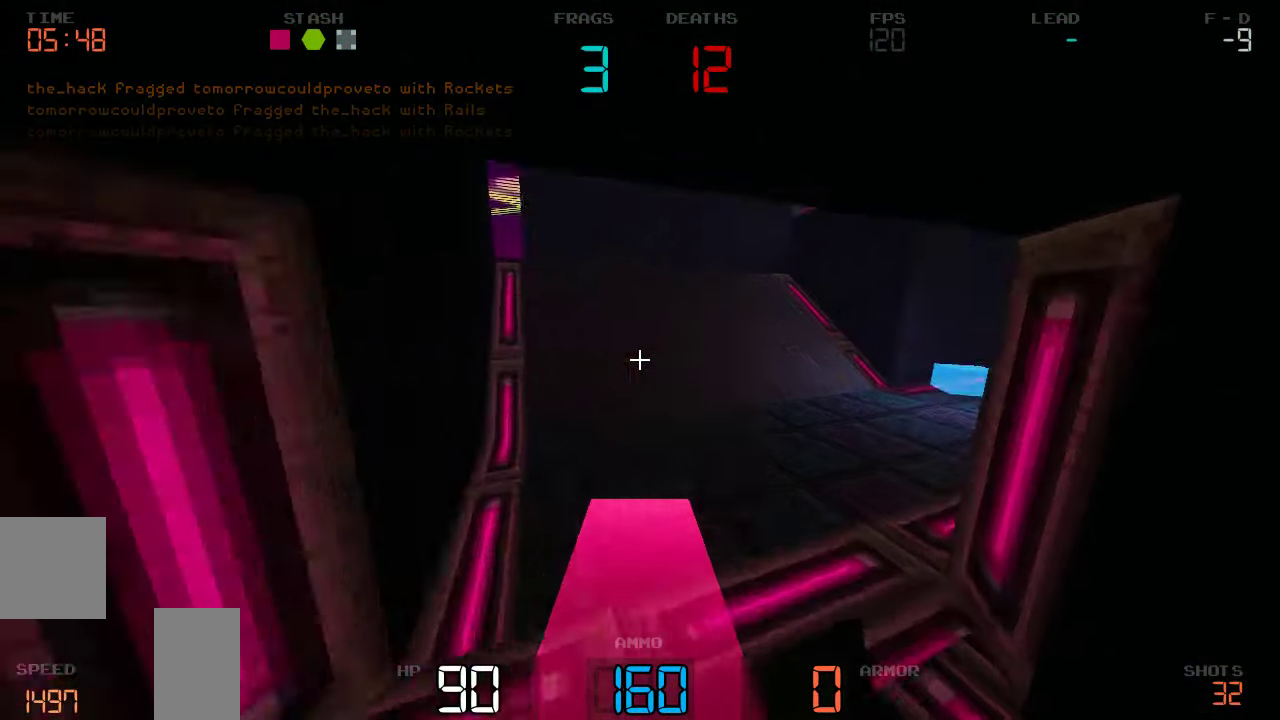
{"keys": ["a", "w"], "events": [[134, "d", "up"], [217, "a", "down"]]}
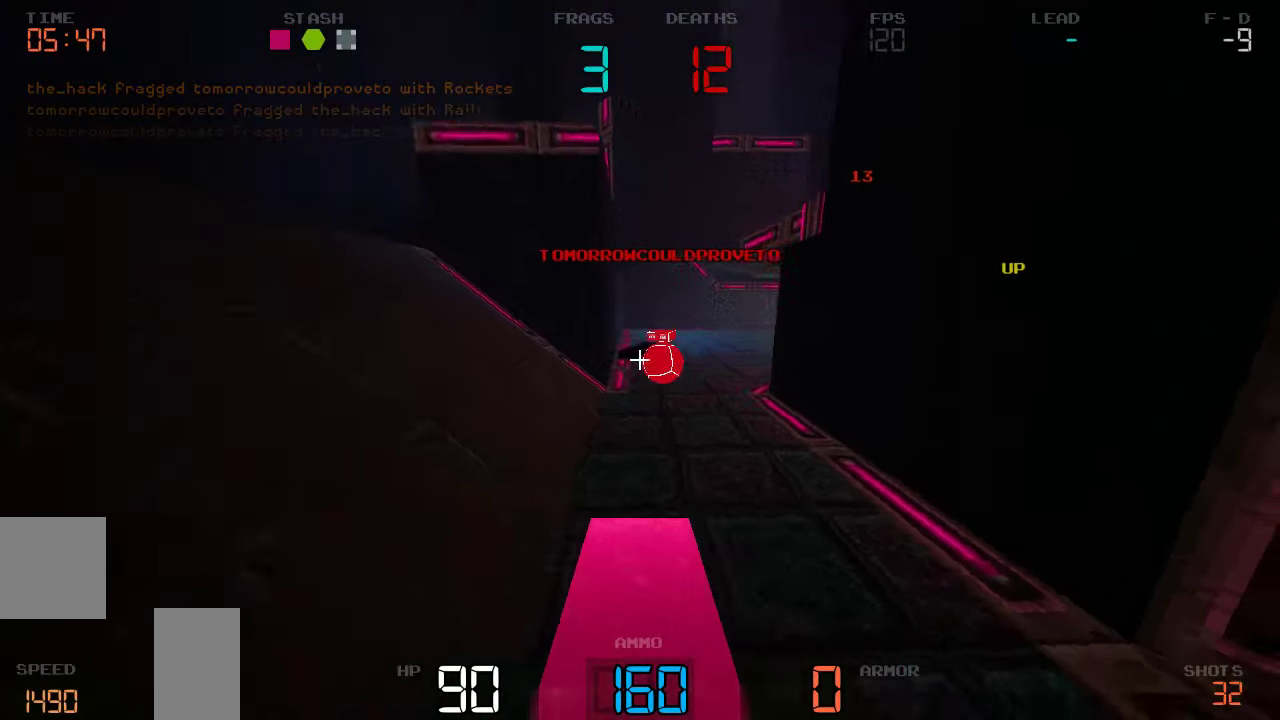
{"keys": ["d"]}
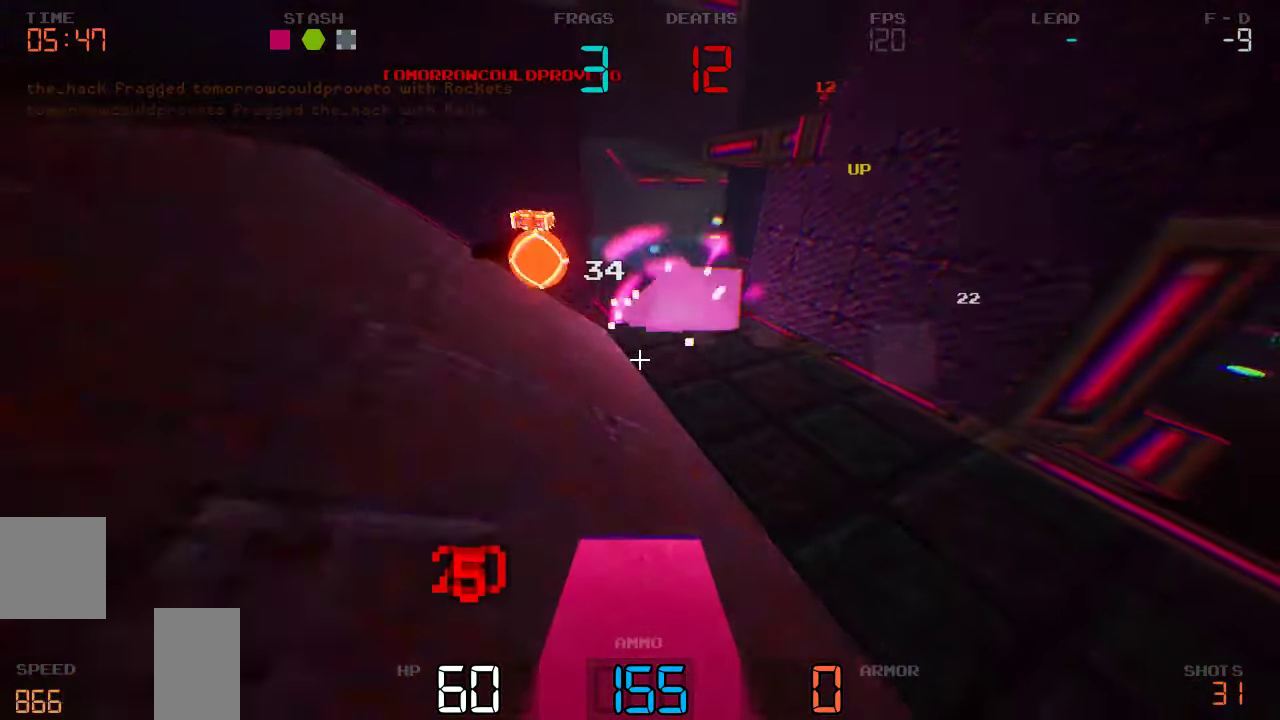
{"keys": ["d", "s"]}
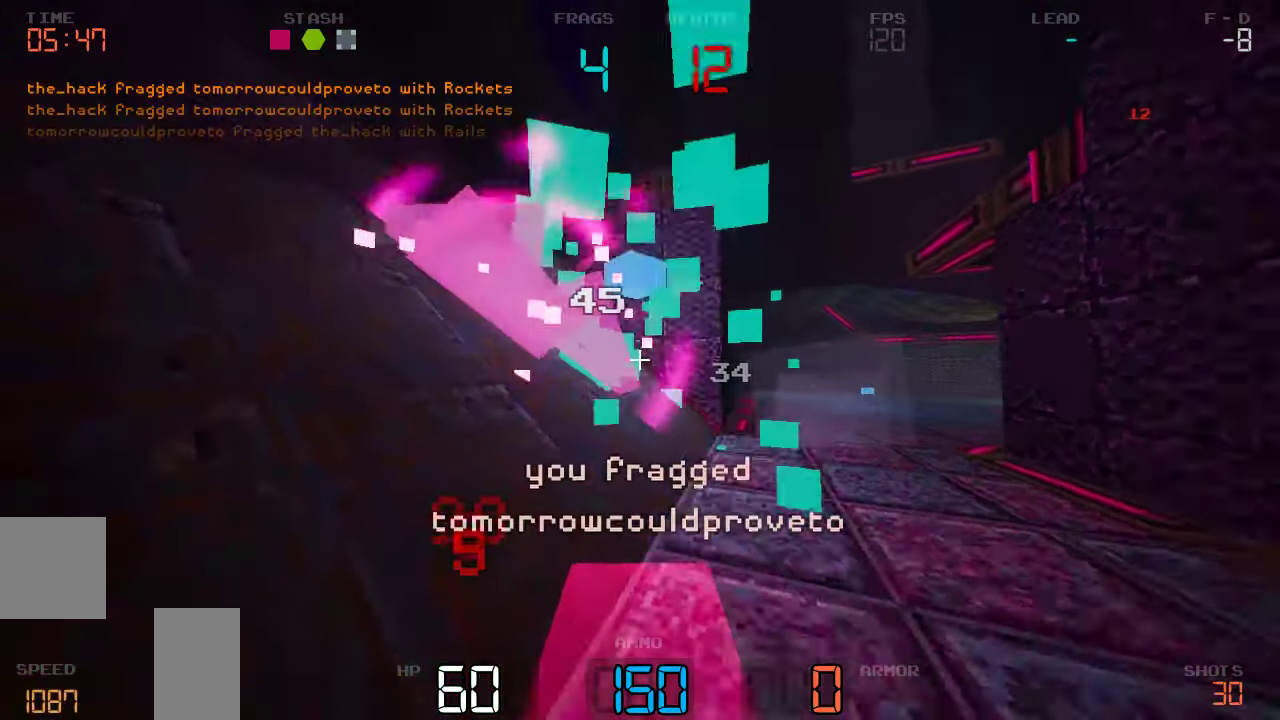
{"keys": ["w"], "events": [[66, "d", "up"], [83, "a", "down"], [133, "s", "up"], [300, "a", "up"], [333, "d", "down"], [433, "w", "down"], [483, "d", "up"]]}
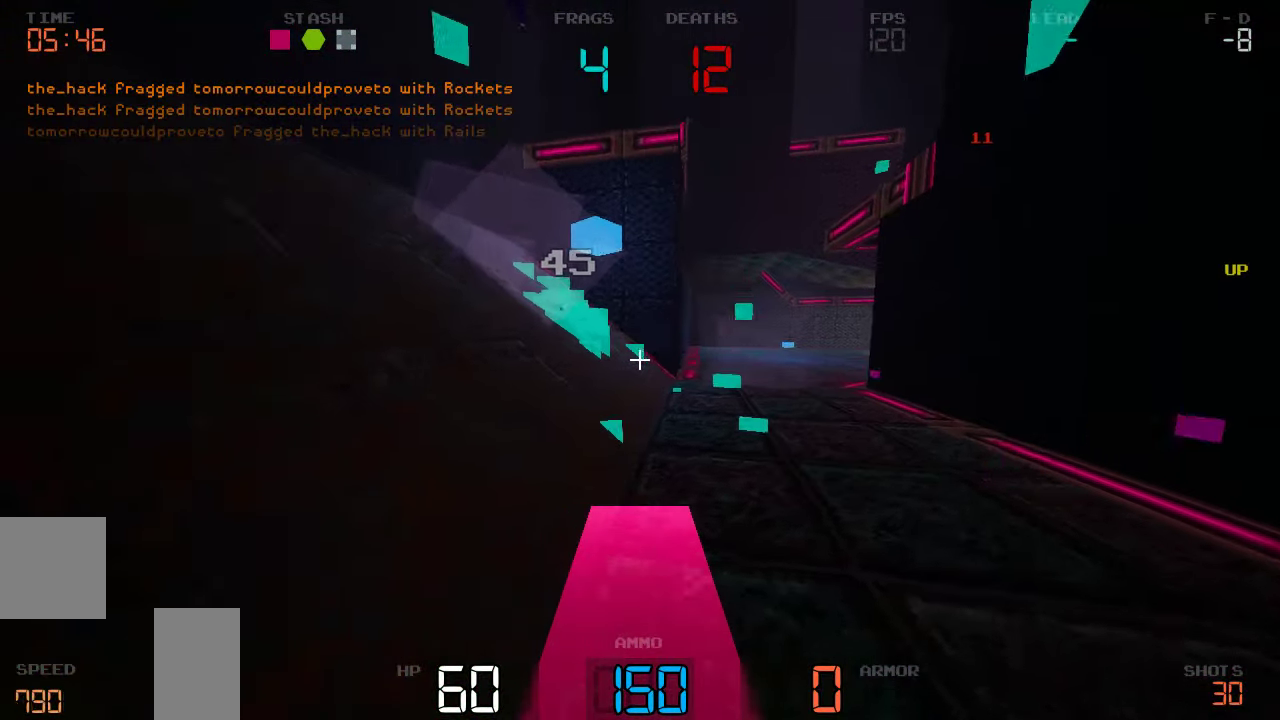
{"keys": ["w"], "events": []}
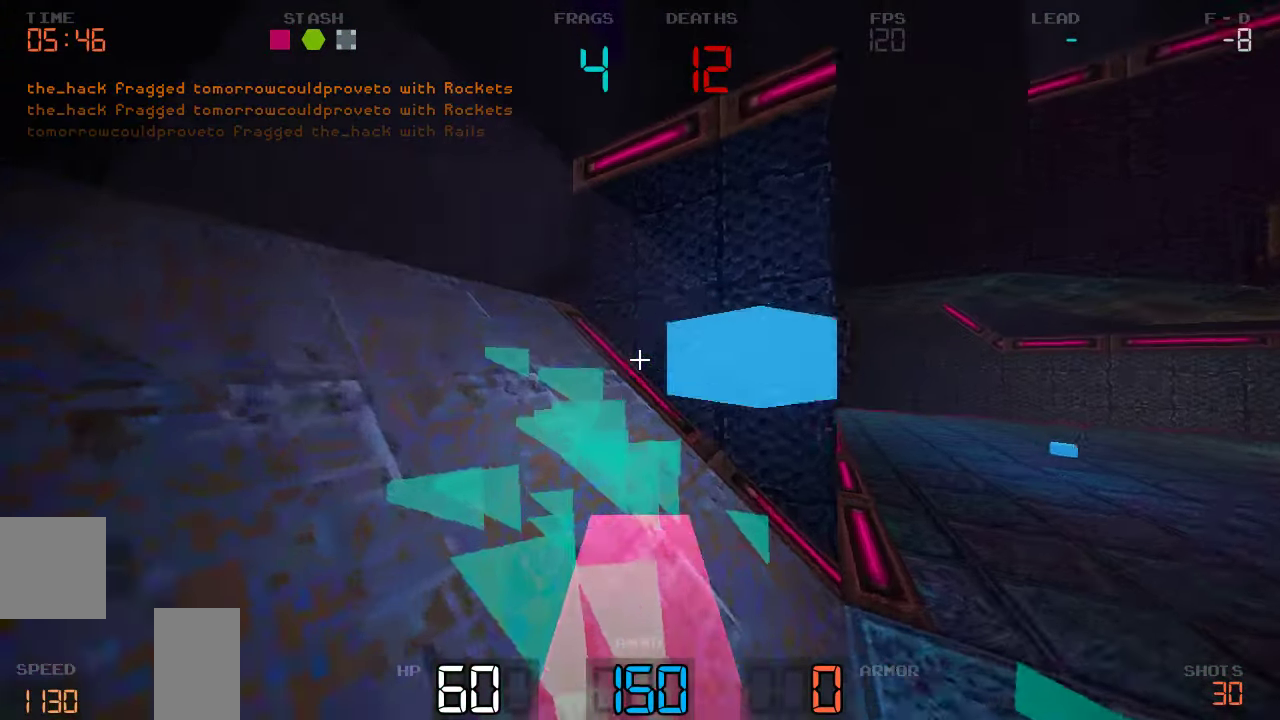
{"keys": ["a", "w"]}
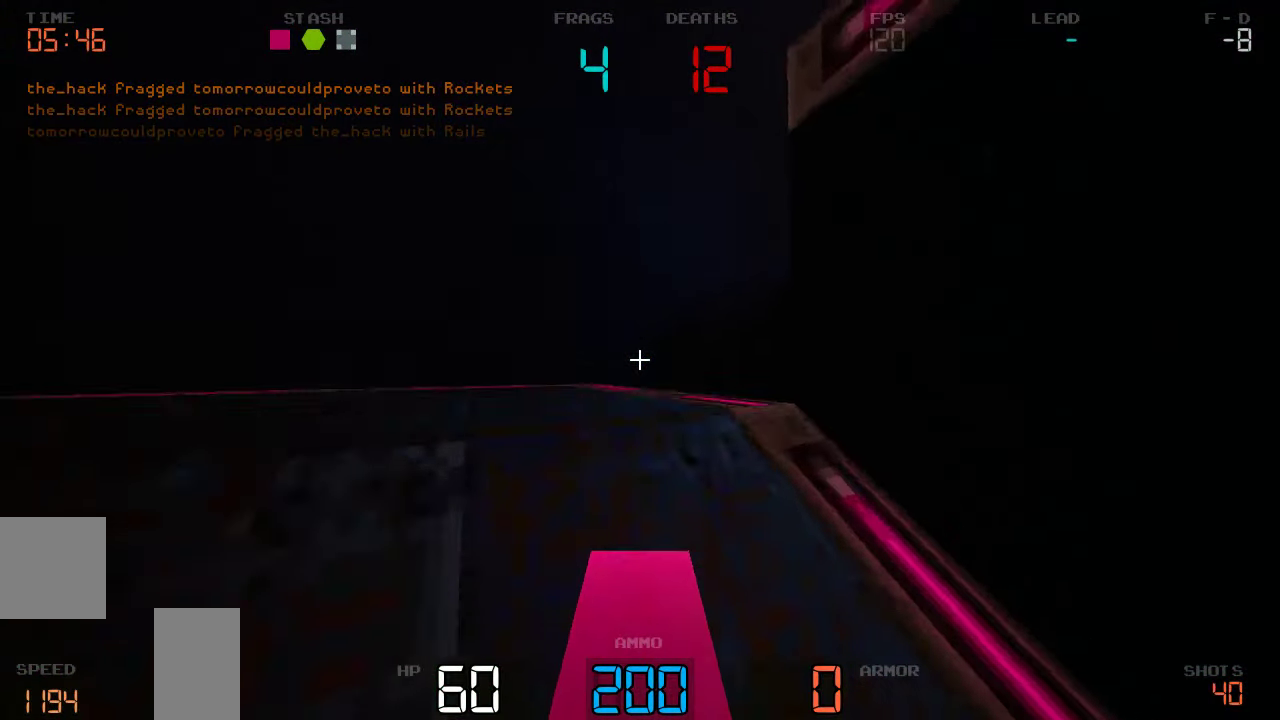
{"keys": ["d", "w"], "events": [[116, "a", "up"], [150, "d", "down"]]}
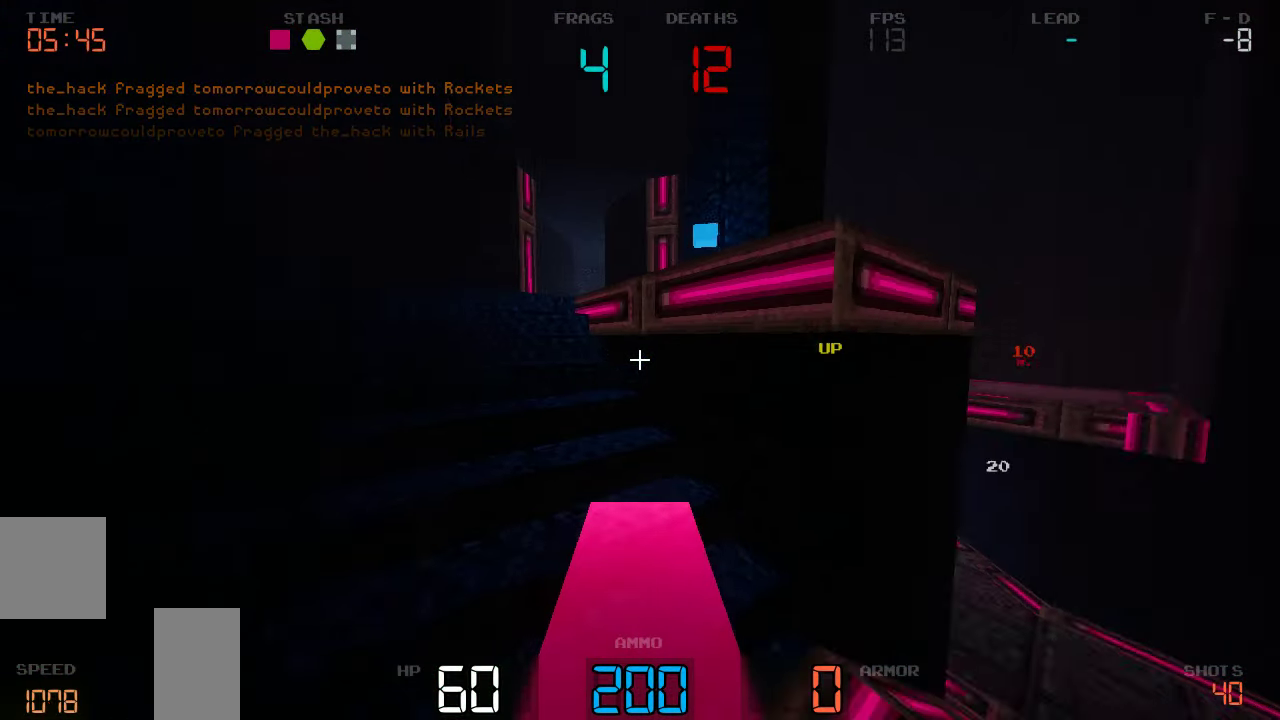
{"keys": ["w"], "events": [[83, "d", "up"], [316, "a", "down"], [416, "a", "up"]]}
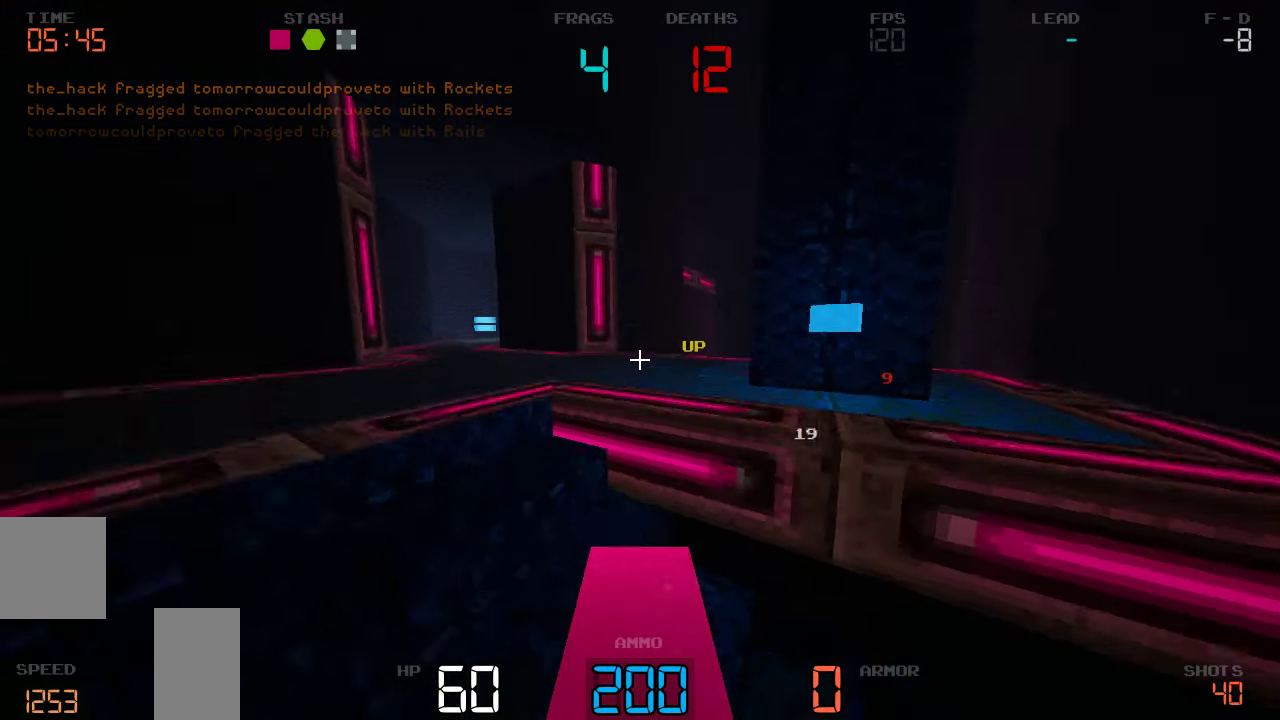
{"keys": ["d", "w"], "events": [[116, "a", "down"], [150, "a", "up"], [316, "d", "down"]]}
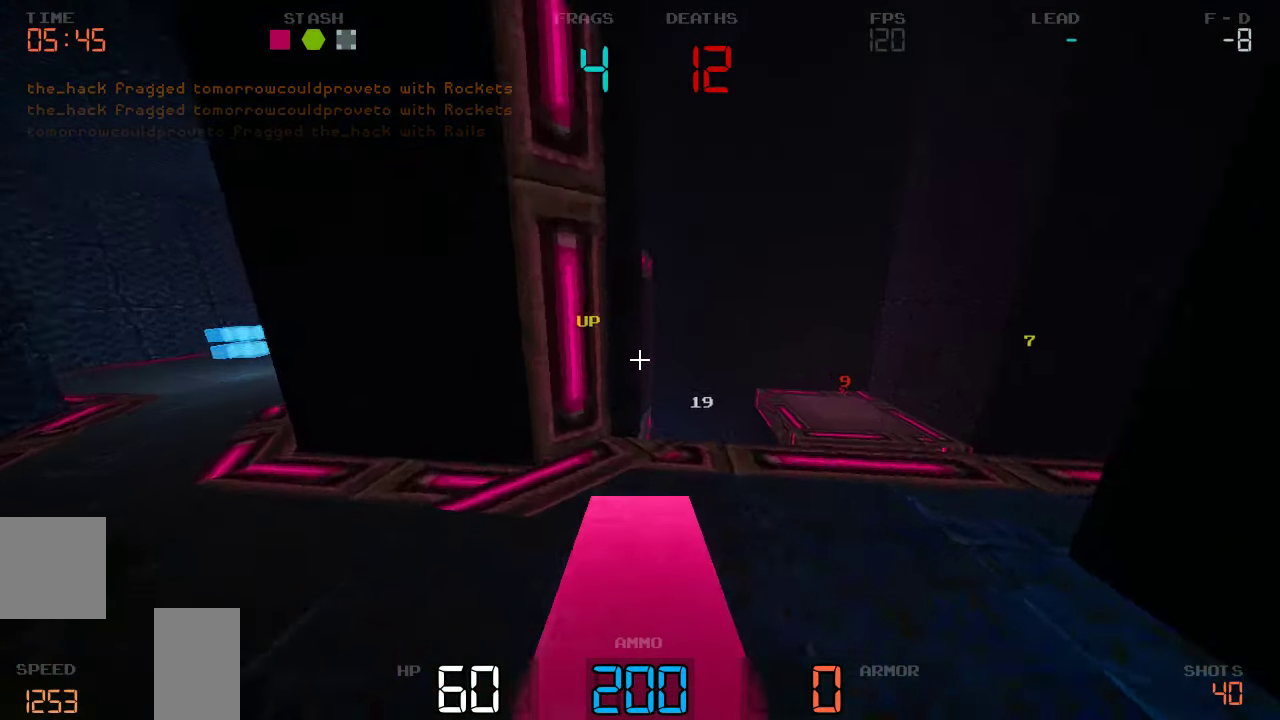
{"keys": ["a", "w"], "events": [[150, "w", "up"], [166, "a", "down"], [166, "d", "up"], [333, "w", "down"]]}
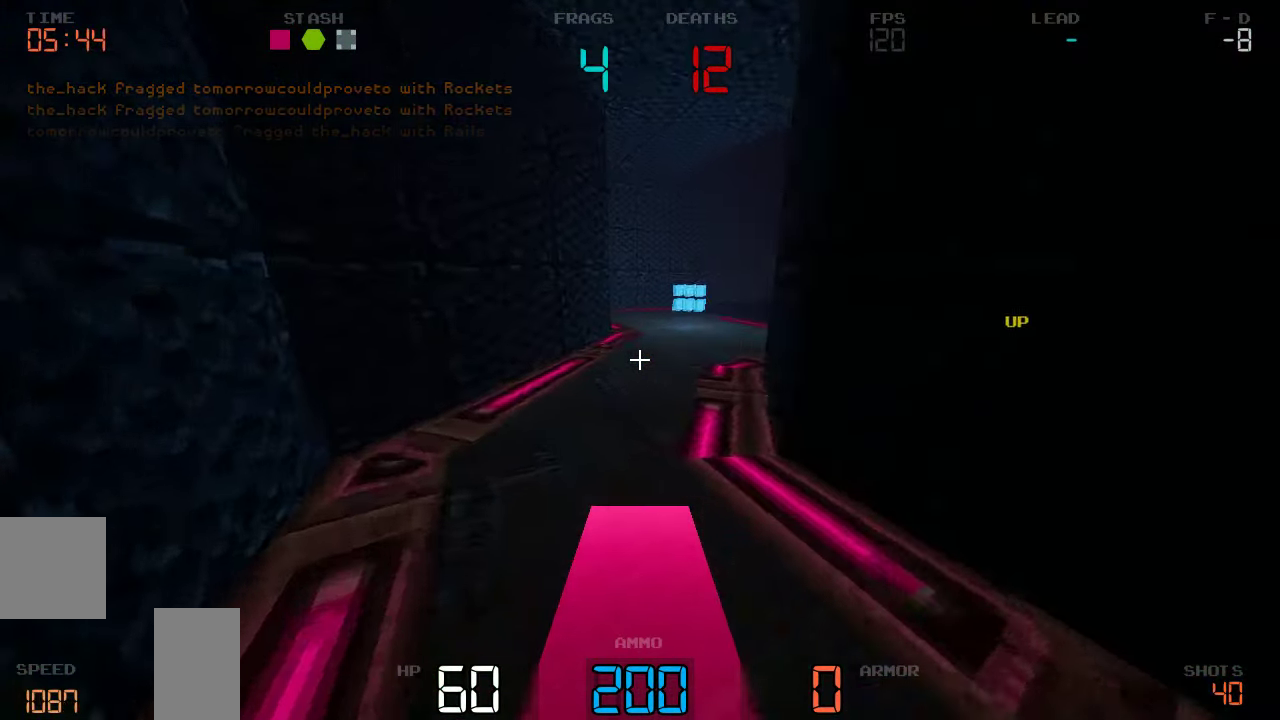
{"keys": ["w"], "events": [[16, "a", "up"], [182, "d", "down"], [349, "d", "up"]]}
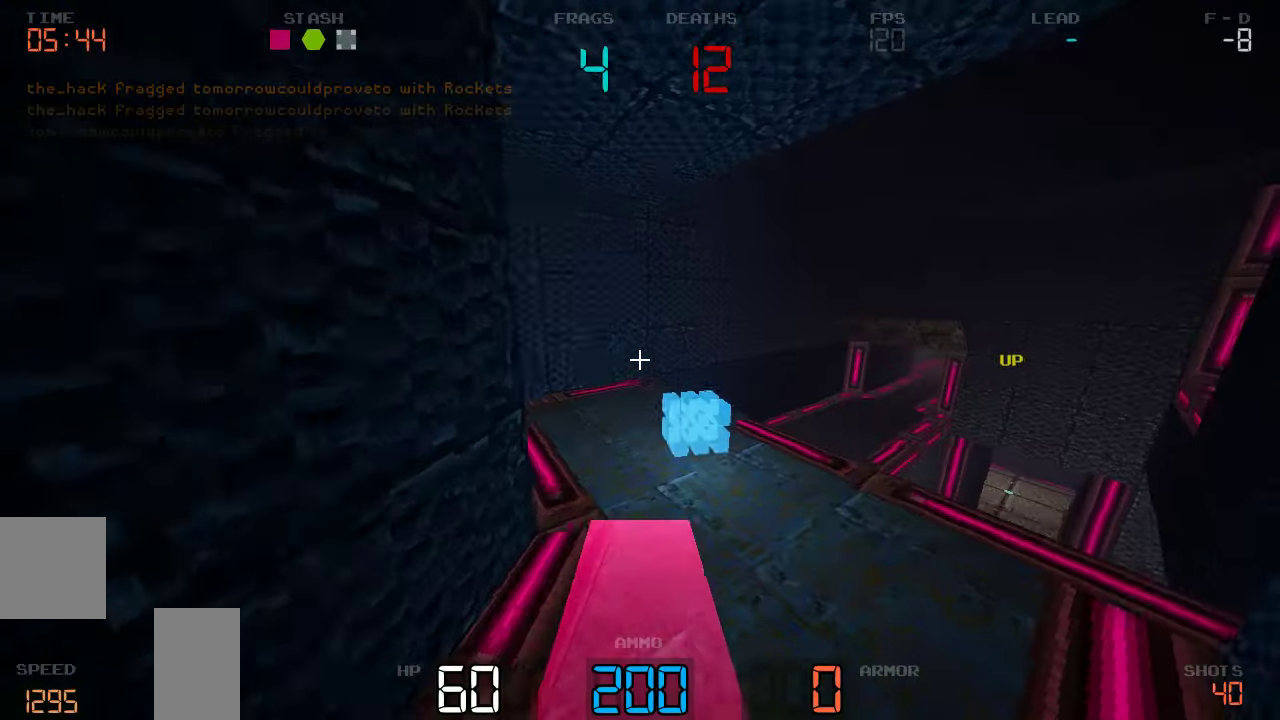
{"keys": ["d"], "events": [[300, "w", "up"], [333, "d", "down"]]}
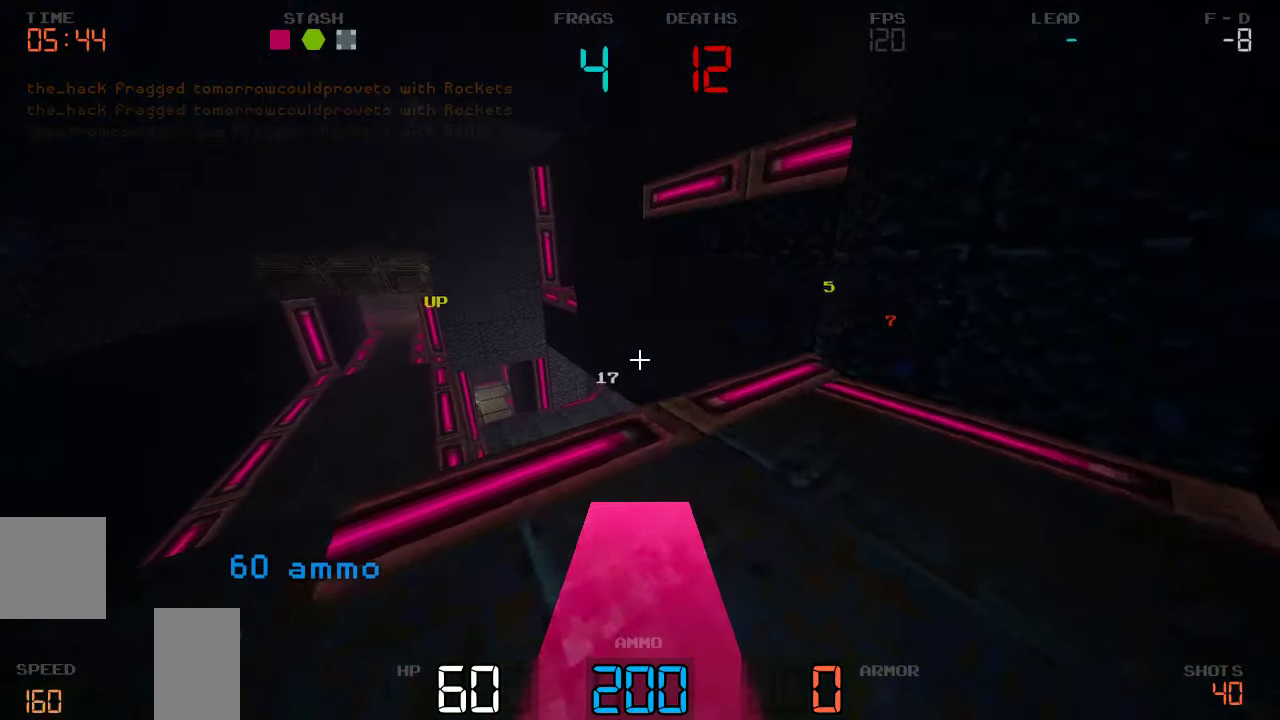
{"keys": ["d", "w"], "events": [[400, "w", "down"]]}
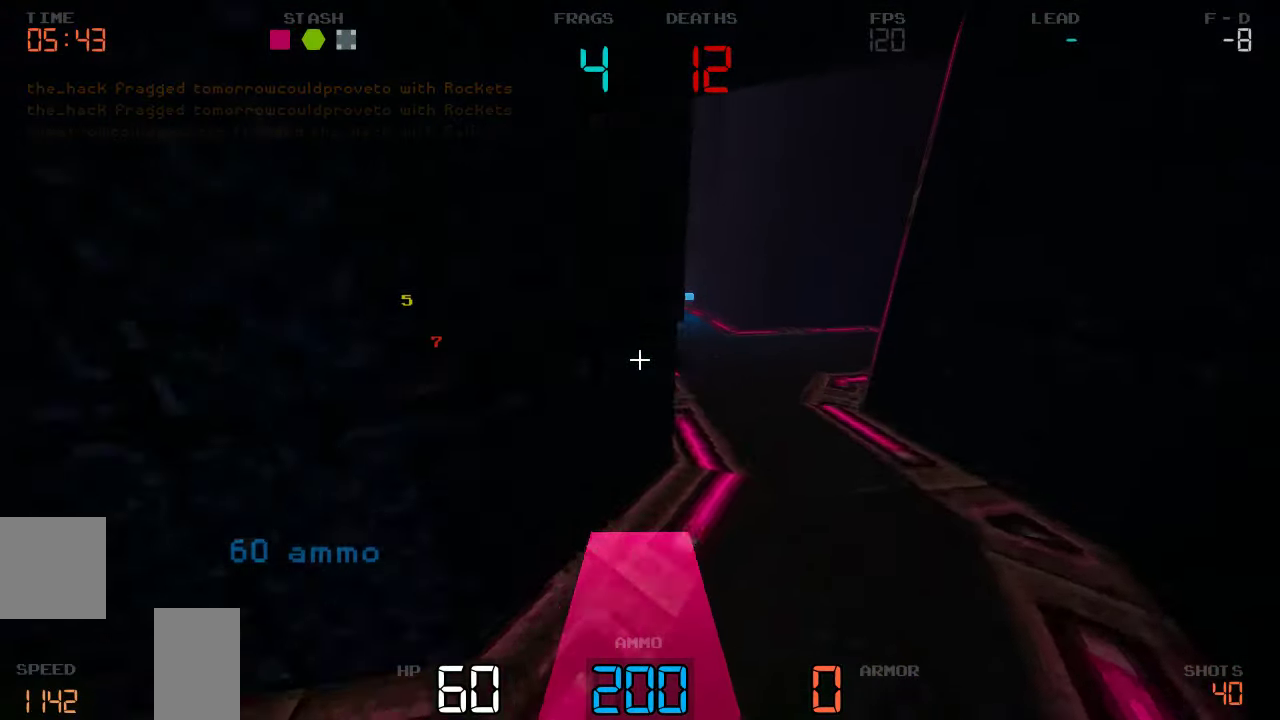
{"keys": ["w"], "events": [[83, "d", "up"]]}
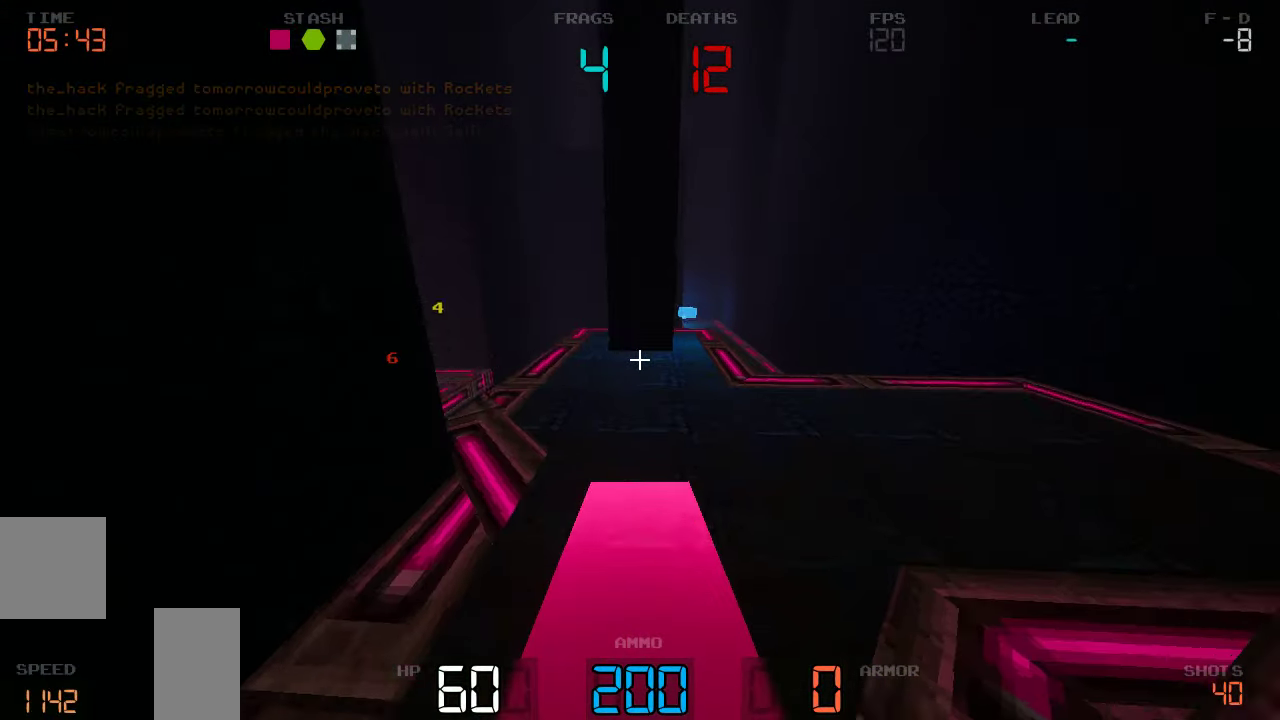
{"keys": ["a", "w"], "events": [[67, "d", "down"], [383, "d", "up"], [450, "a", "down"]]}
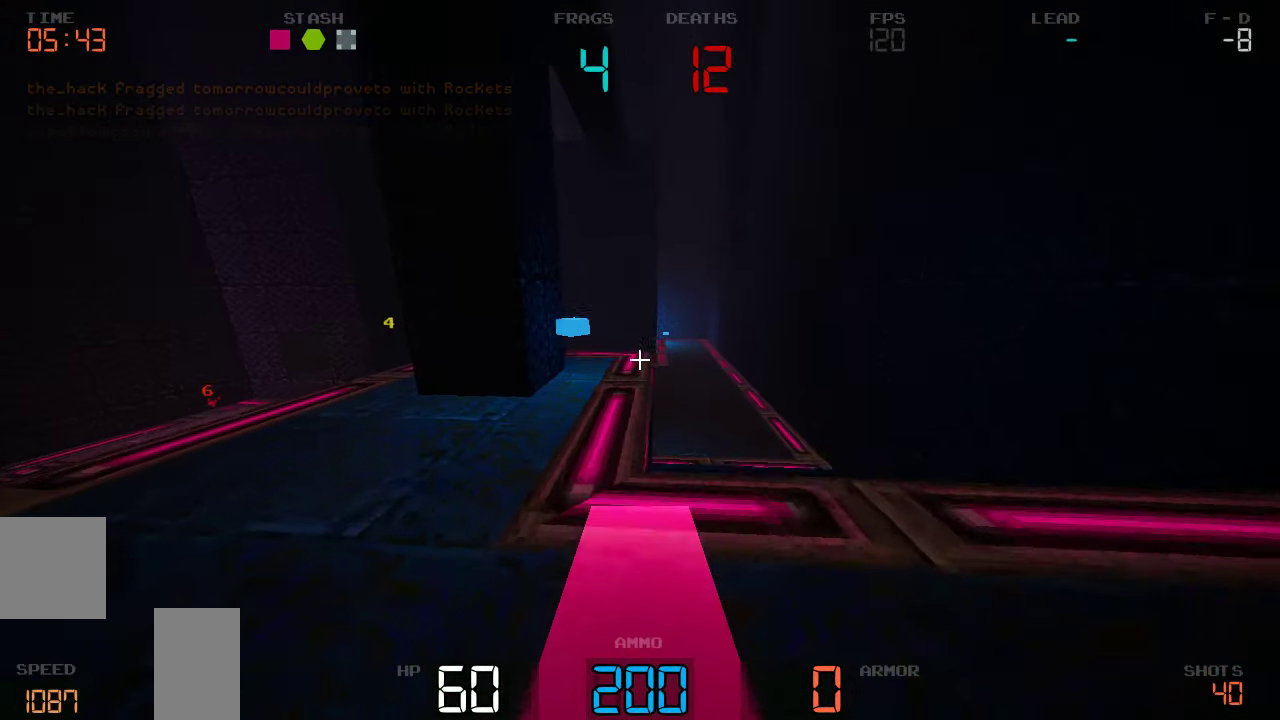
{"keys": ["d"], "events": [[50, "w", "up"], [333, "a", "up"], [383, "d", "down"]]}
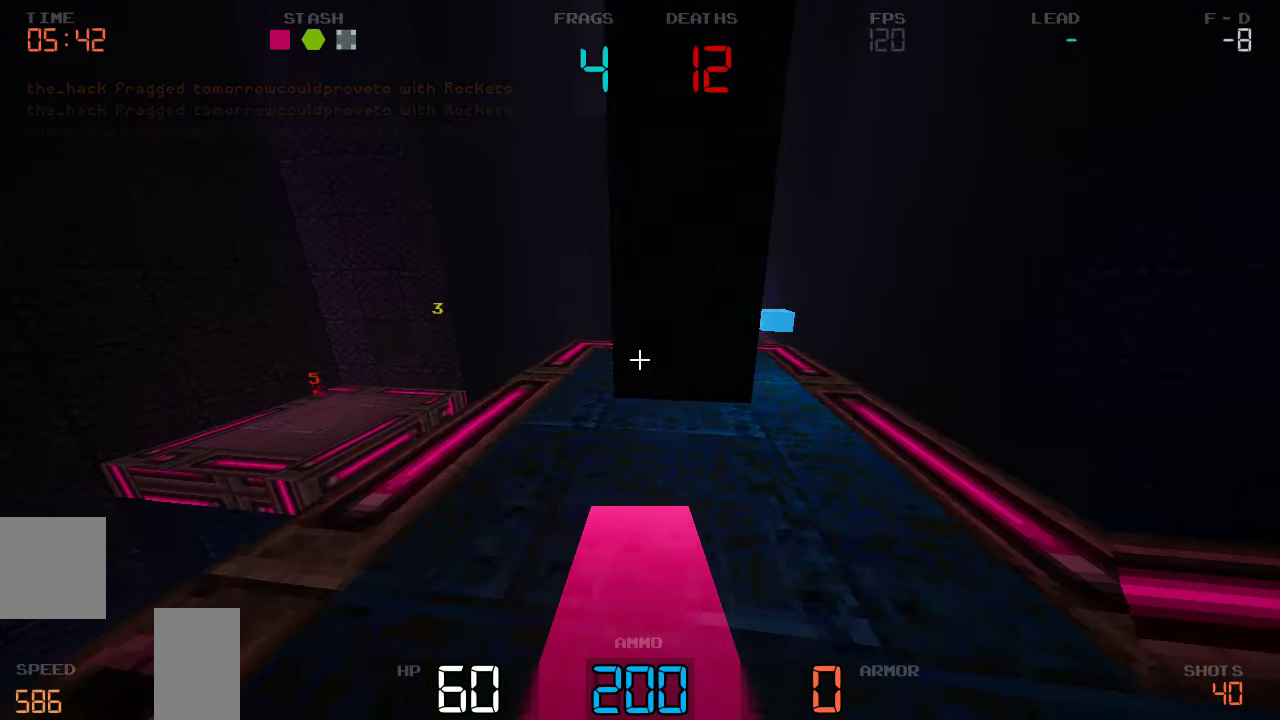
{"keys": ["w"], "events": [[33, "w", "down"], [67, "a", "down"], [67, "d", "up"], [117, "a", "up"], [133, "d", "down"], [450, "d", "up"]]}
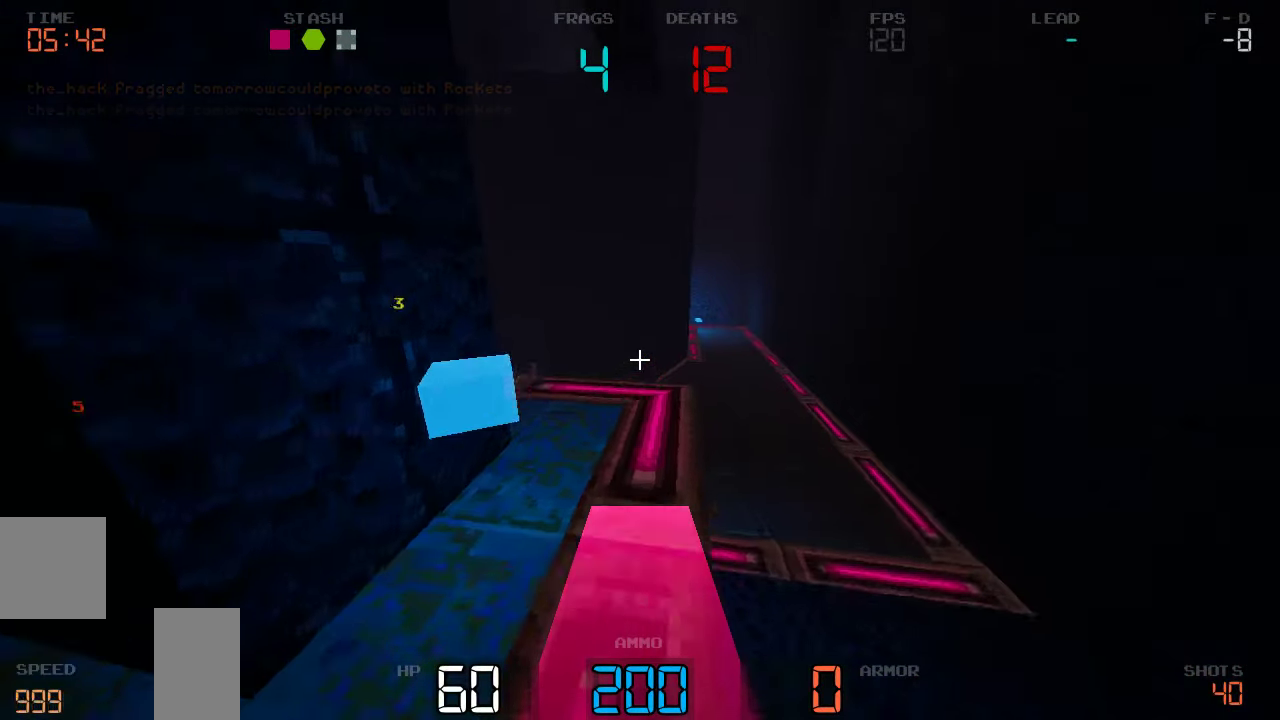
{"keys": ["d", "w"], "events": [[167, "d", "down"]]}
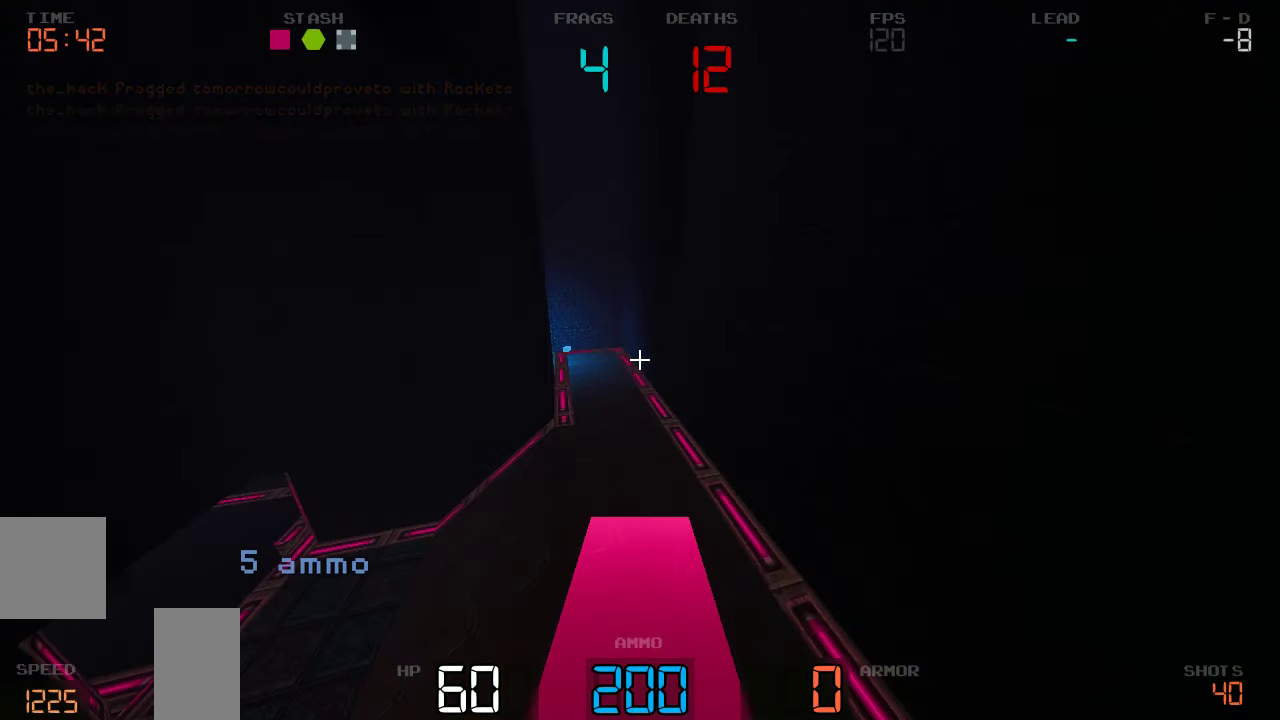
{"keys": ["d", "w"], "events": [[33, "d", "up"], [167, "a", "down"], [317, "a", "up"], [383, "d", "down"]]}
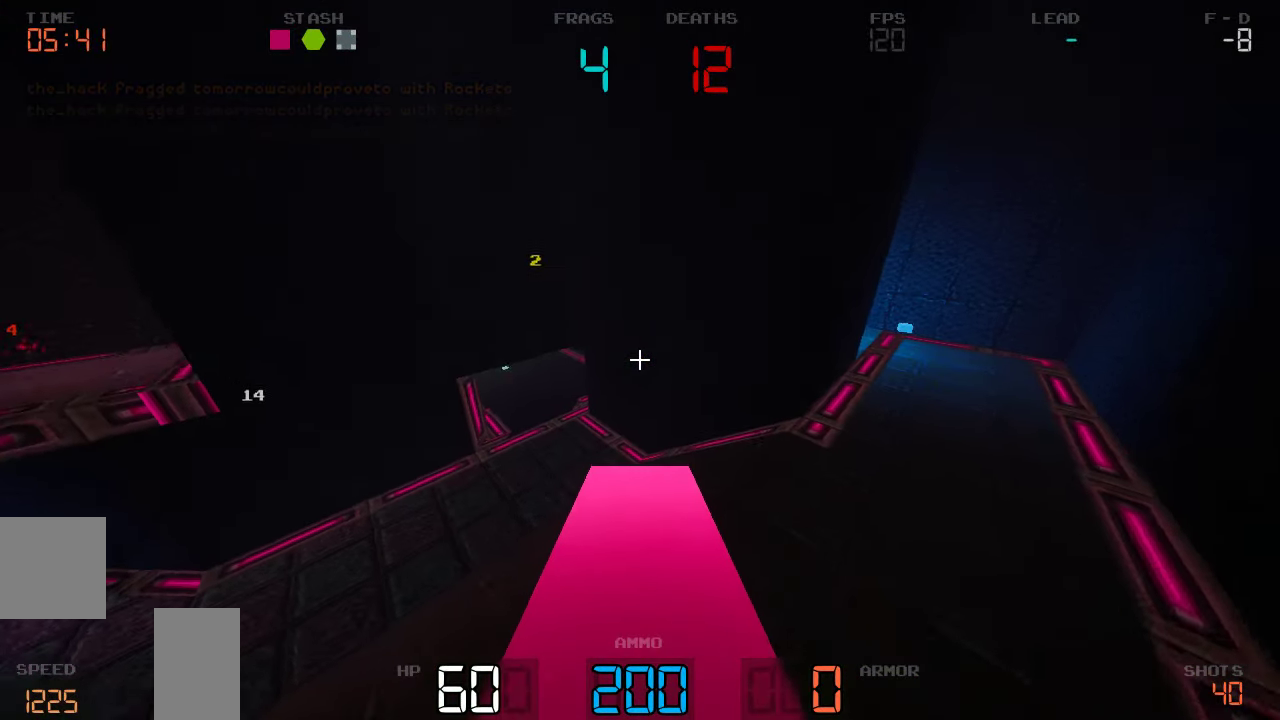
{"keys": ["w"], "events": [[33, "d", "up"], [200, "d", "down"], [467, "d", "up"]]}
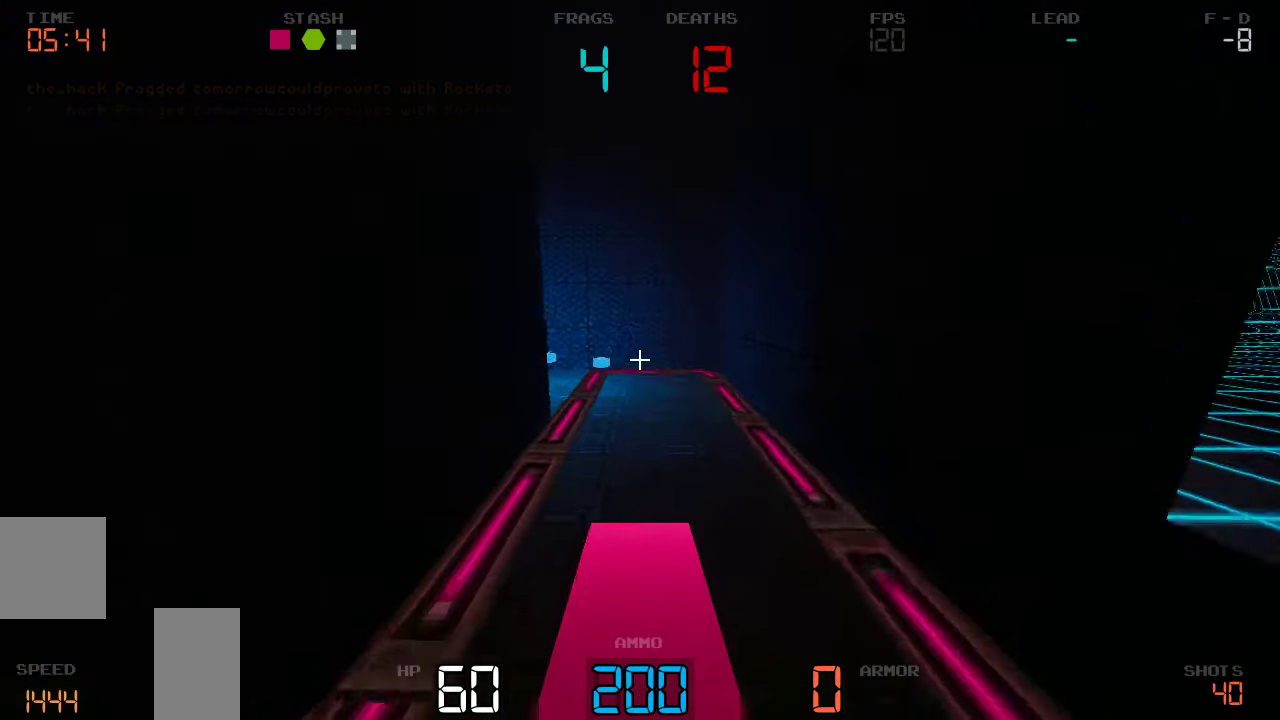
{"keys": ["w"], "events": []}